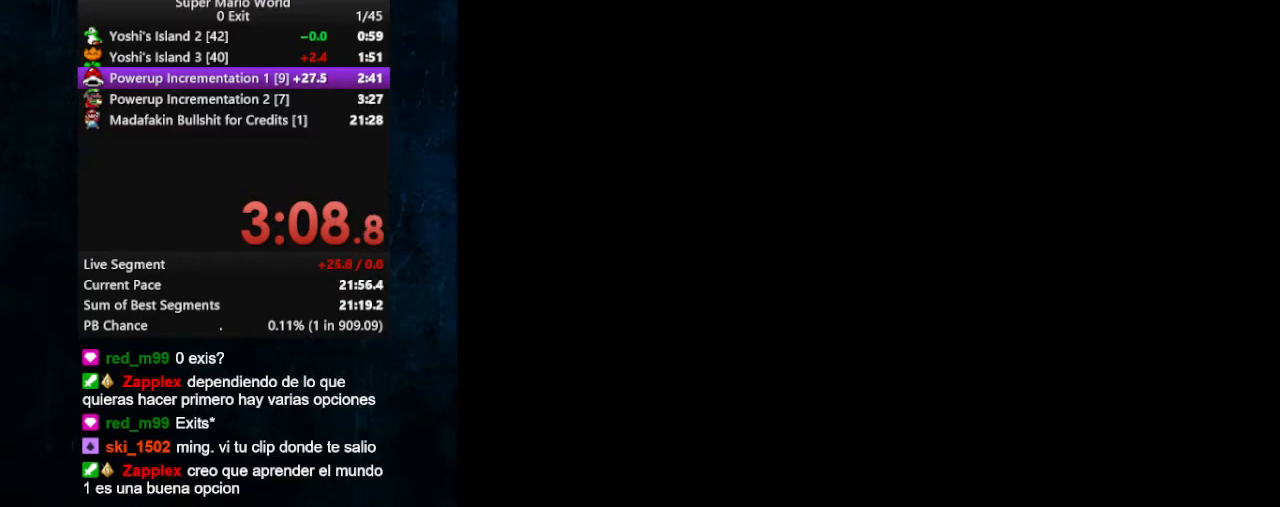
Gameplay with a controller (Nintendo layout); each line is a JSON object with the inputs held at the frame after it. "events" lists button and stick changes between this image and that frame as [ms after this image, input, new state], when the widget could be followed in between. Not read: L3 R3.
{"buttons": [], "events": []}
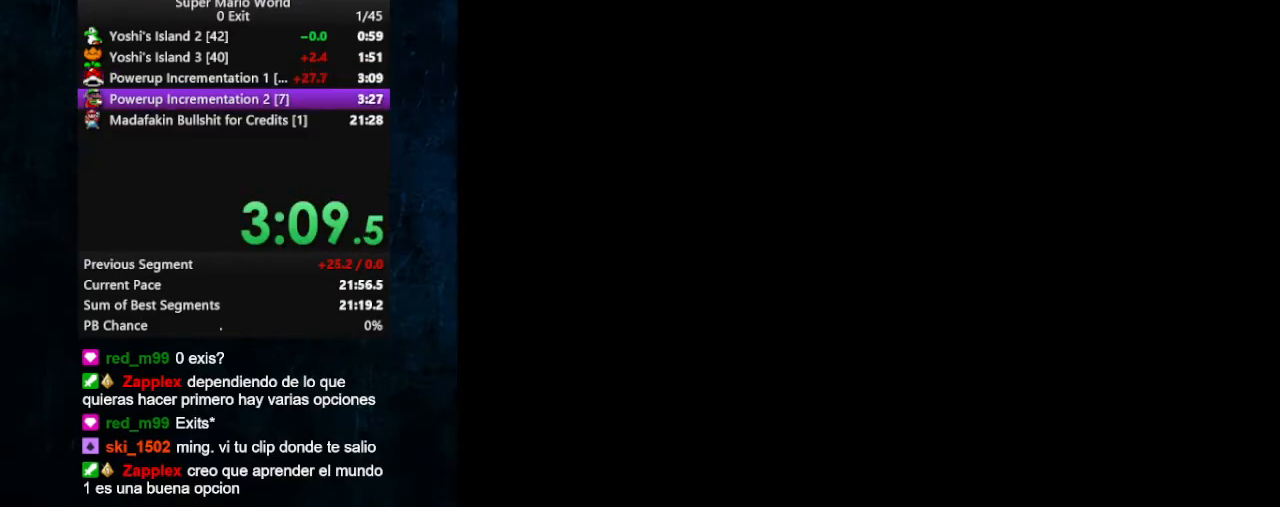
{"buttons": [], "events": []}
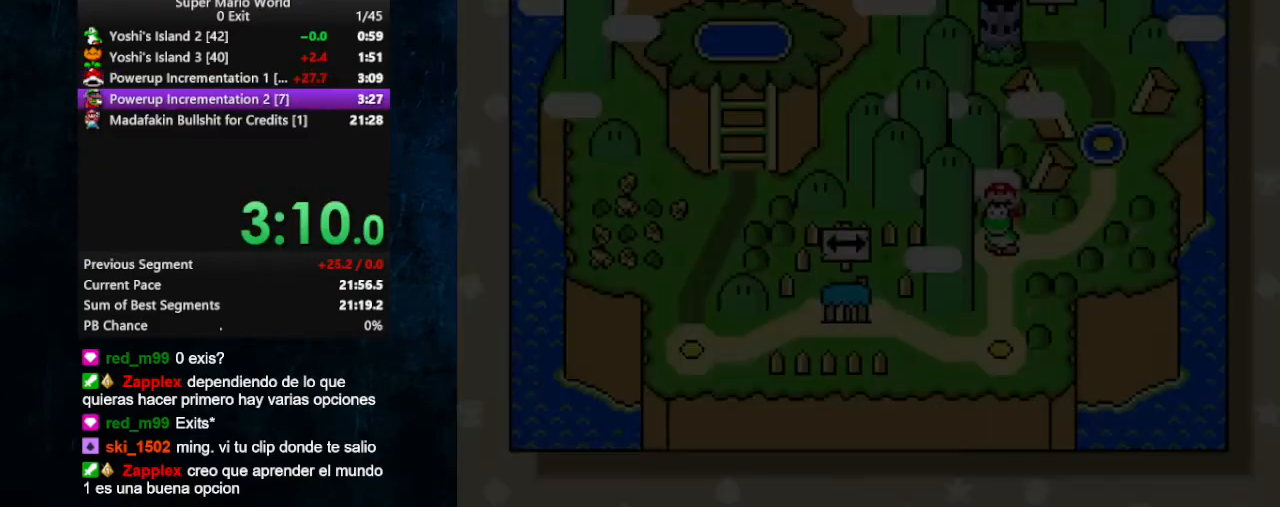
{"buttons": [], "events": []}
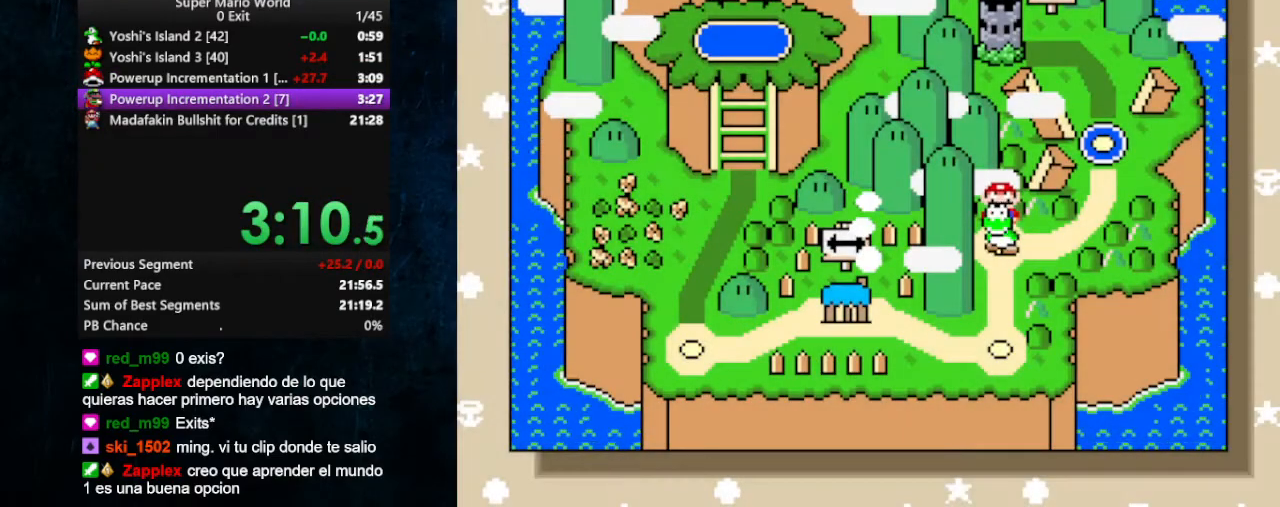
{"buttons": [], "events": [[133, "B", "down"], [267, "B", "up"]]}
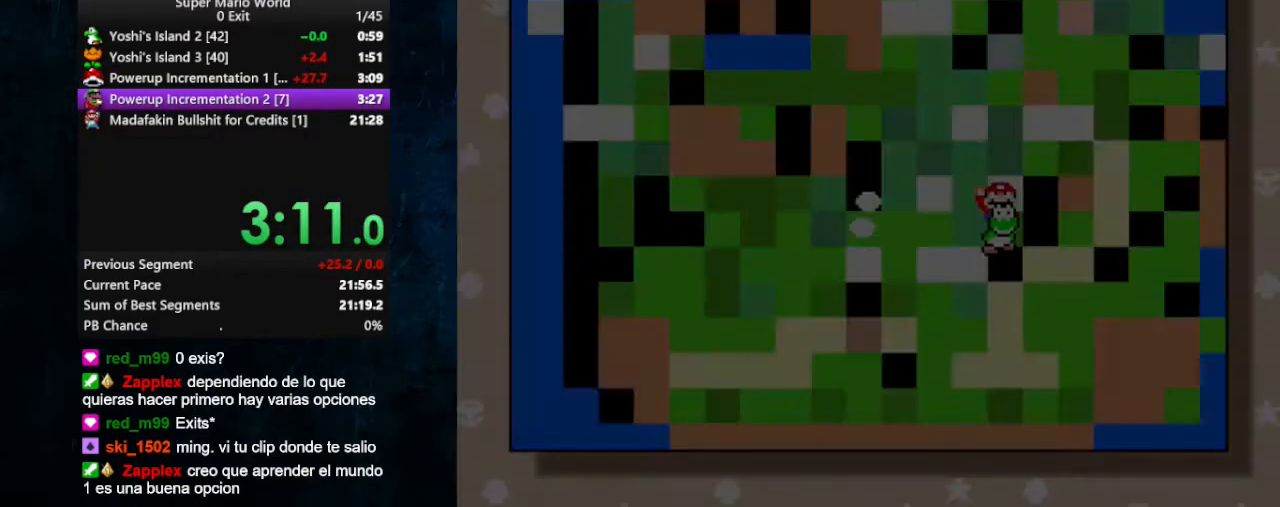
{"buttons": ["Y"], "events": [[167, "Y", "down"]]}
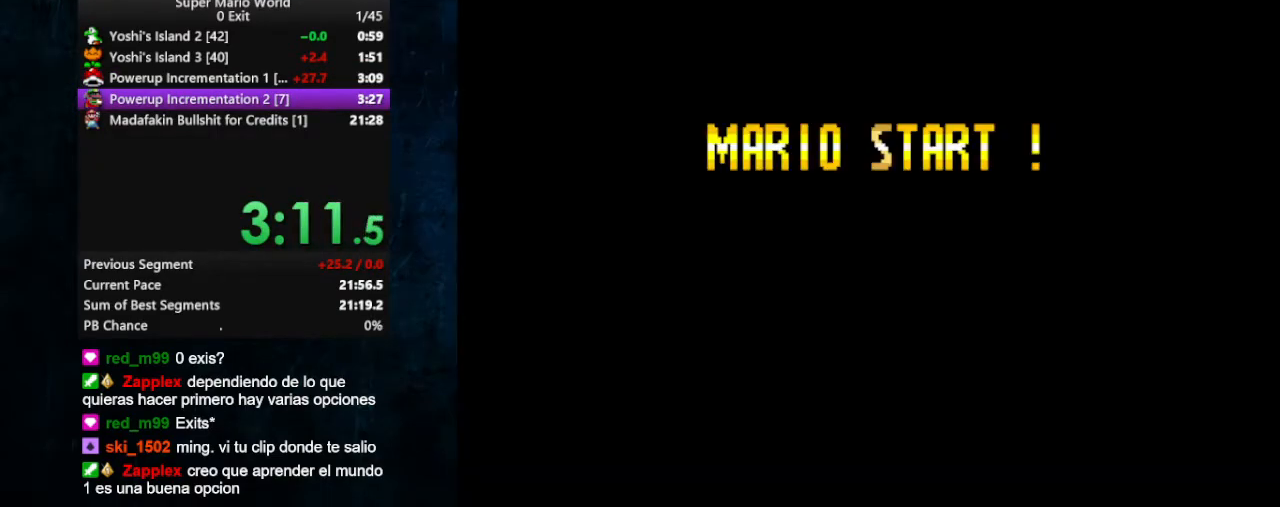
{"buttons": ["Y"], "events": []}
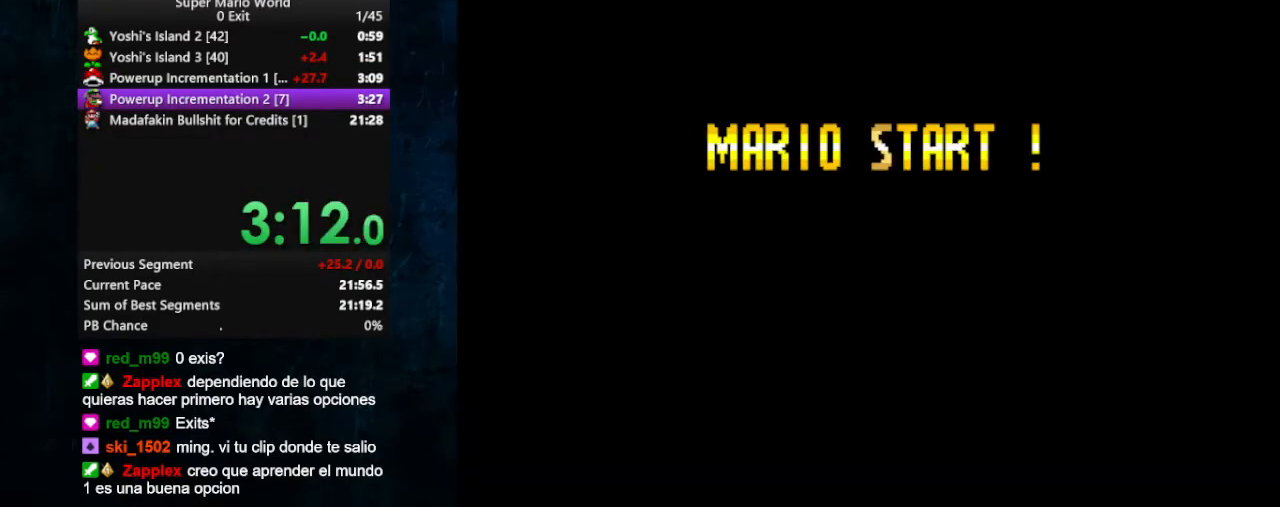
{"buttons": ["Y", "DPAD_RIGHT"], "events": [[200, "DPAD_RIGHT", "down"]]}
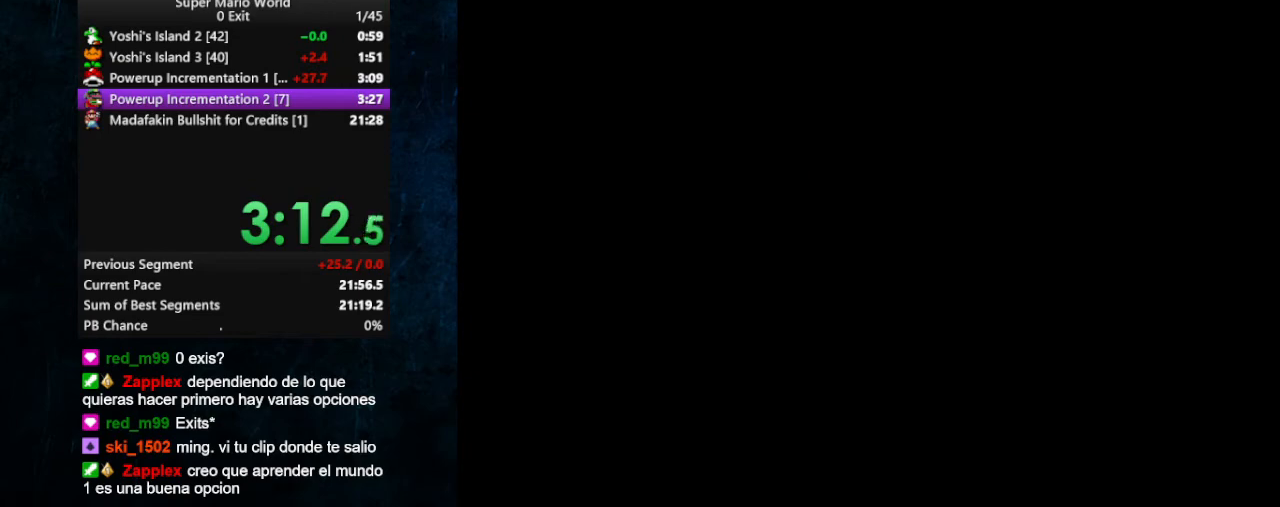
{"buttons": ["Y", "DPAD_RIGHT"], "events": []}
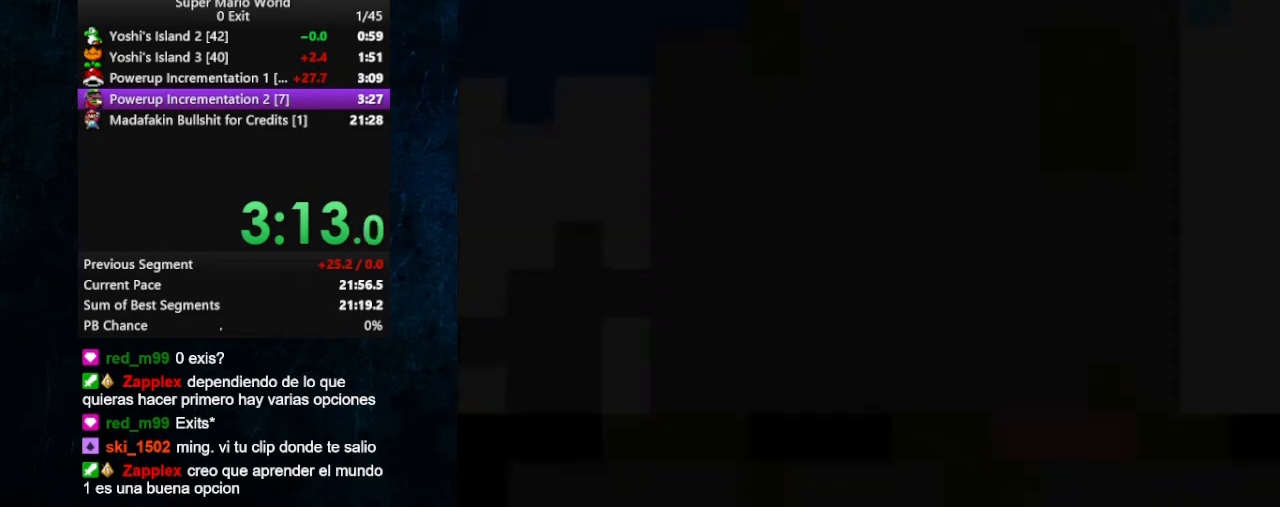
{"buttons": ["Y", "DPAD_RIGHT"], "events": []}
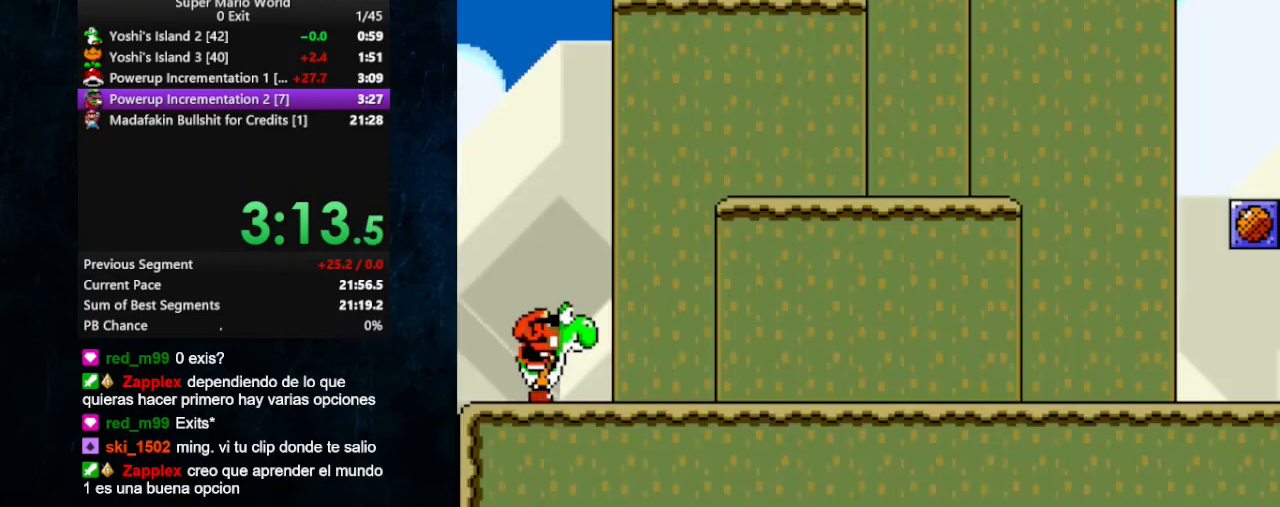
{"buttons": ["Y", "DPAD_RIGHT"], "events": []}
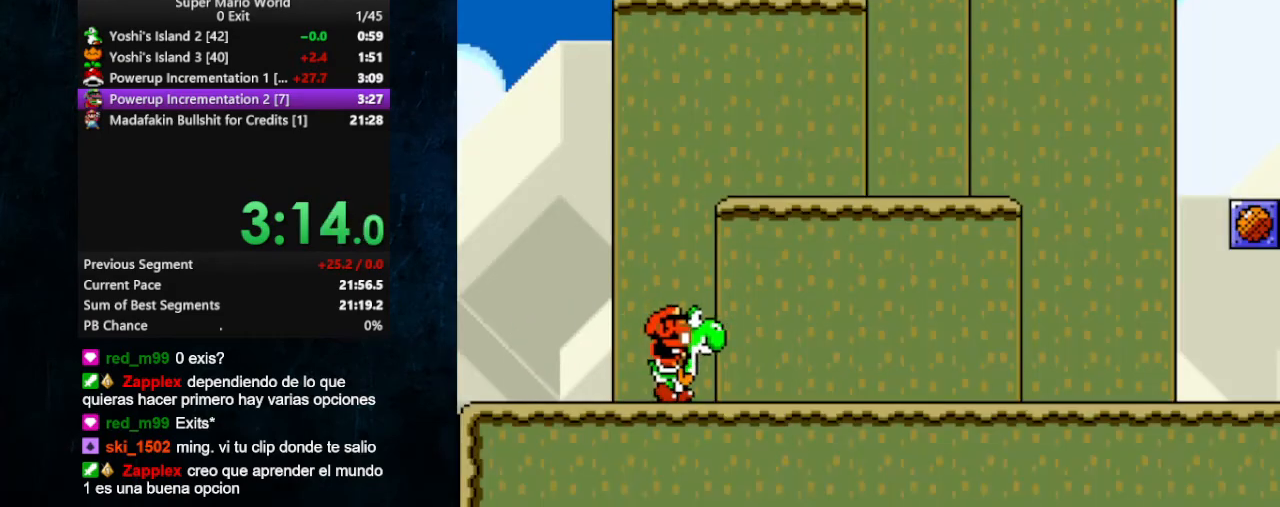
{"buttons": ["Y", "DPAD_RIGHT"], "events": []}
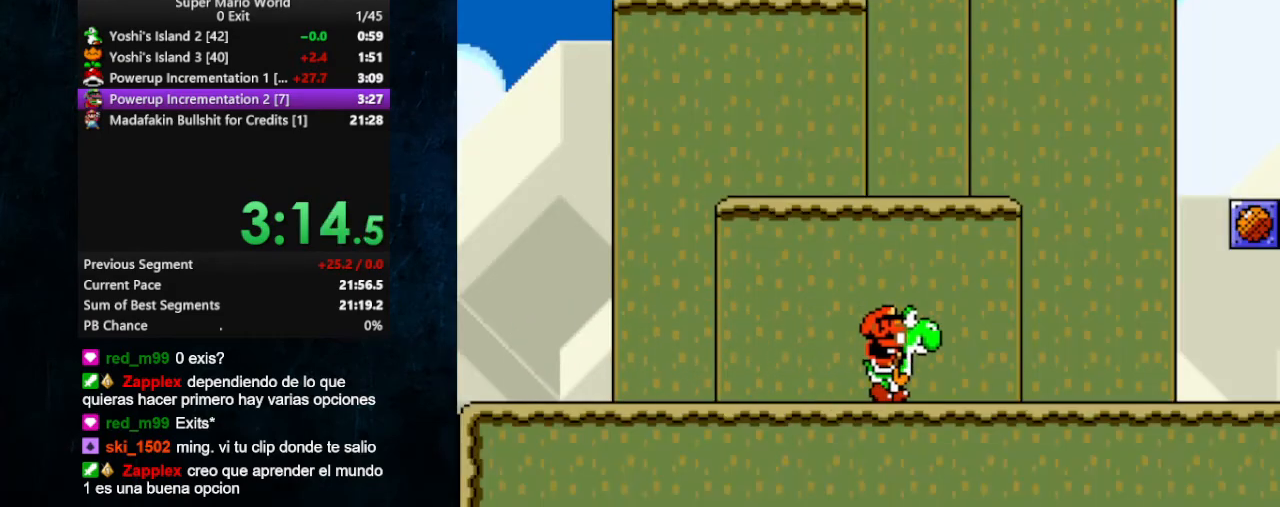
{"buttons": ["B", "Y", "DPAD_RIGHT"], "events": [[400, "B", "down"]]}
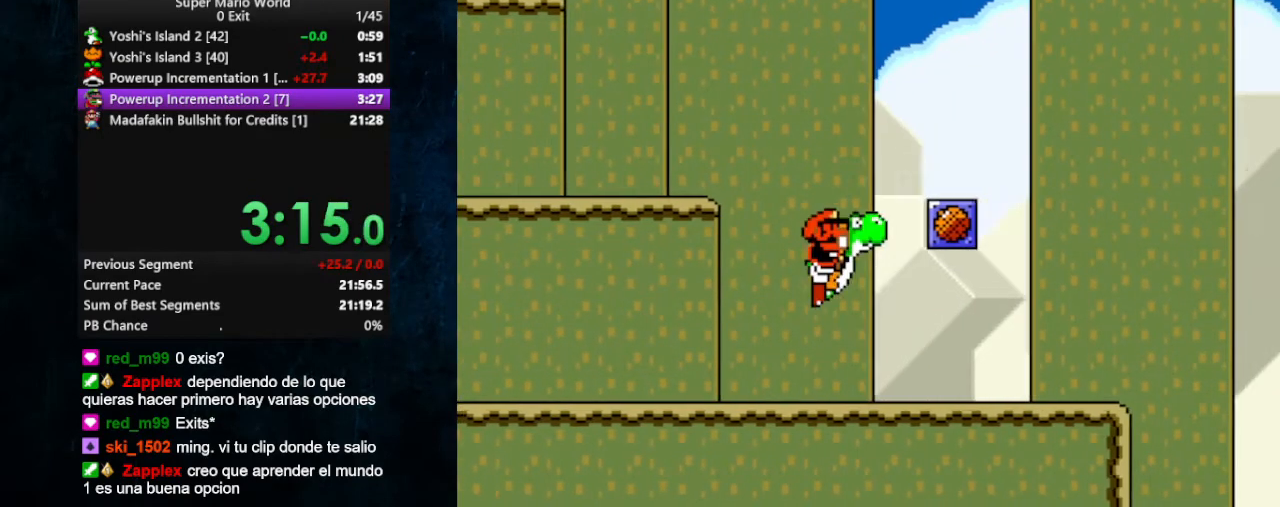
{"buttons": ["B", "Y", "DPAD_RIGHT"], "events": [[33, "B", "up"], [267, "B", "down"]]}
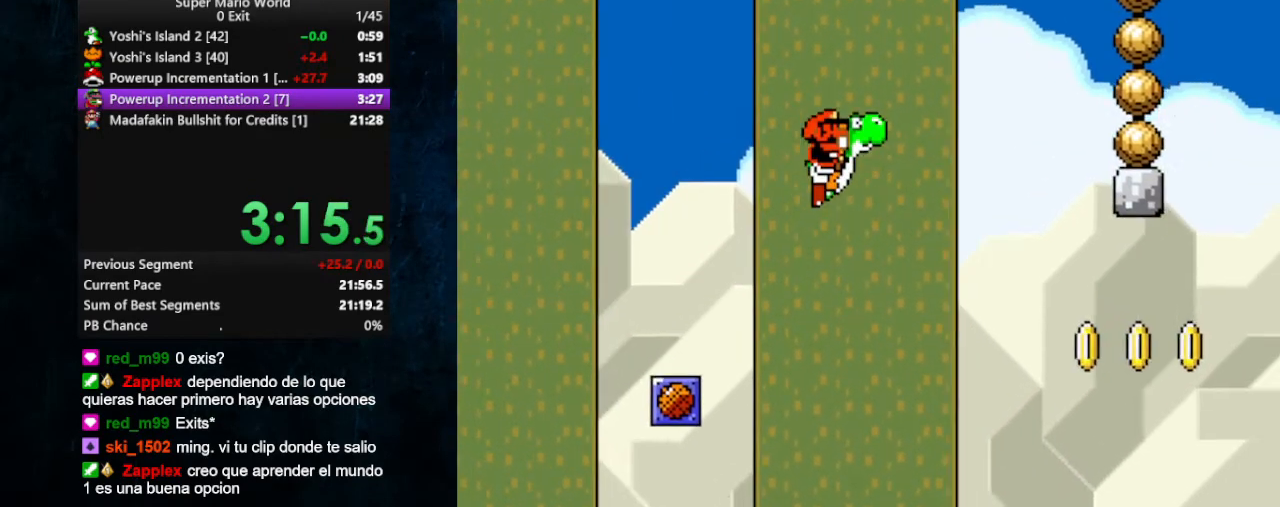
{"buttons": ["Y", "DPAD_RIGHT"], "events": [[333, "B", "up"]]}
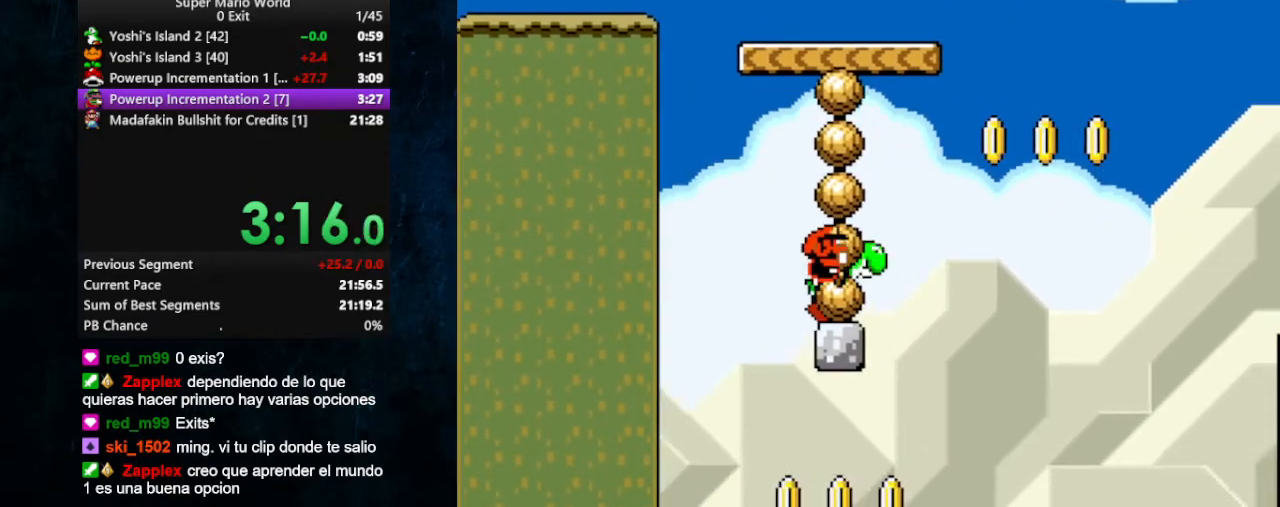
{"buttons": ["Y", "DPAD_RIGHT"], "events": [[33, "B", "down"], [400, "B", "up"]]}
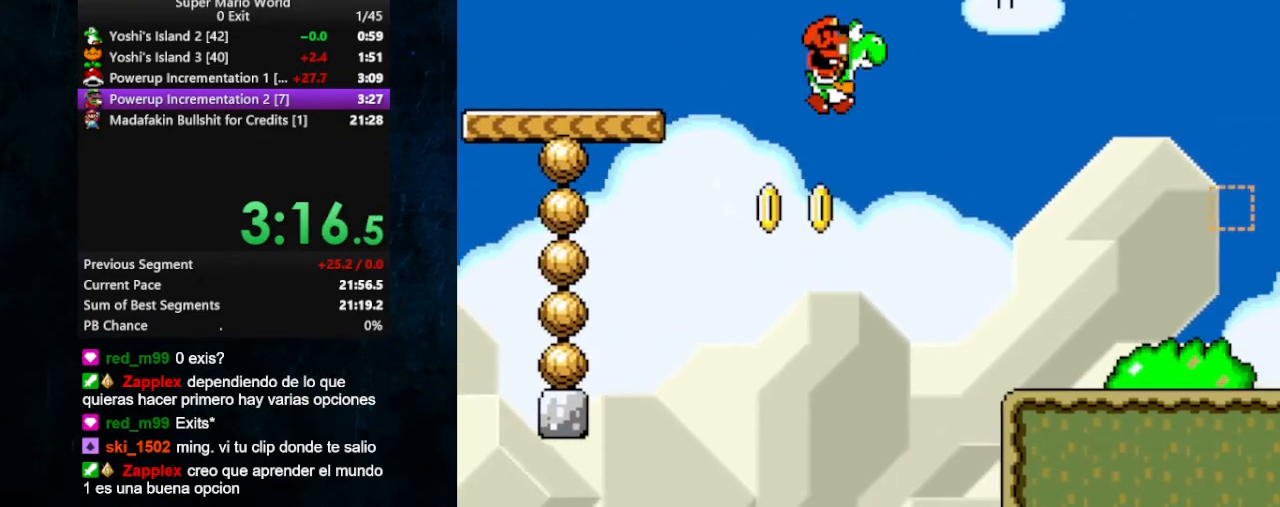
{"buttons": ["Y", "DPAD_RIGHT"], "events": []}
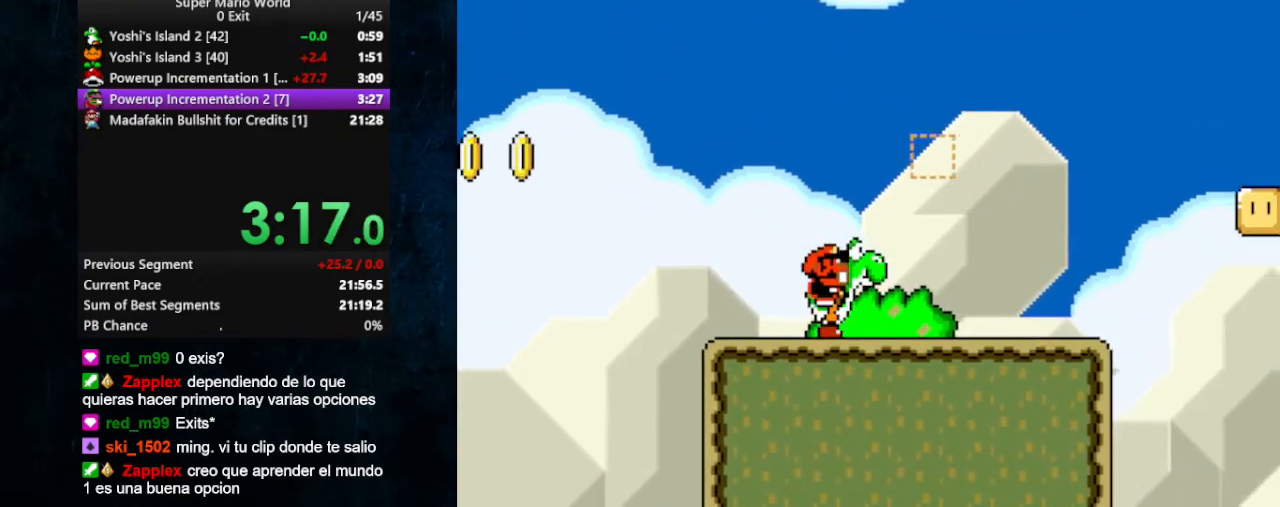
{"buttons": ["Y", "DPAD_RIGHT"], "events": [[200, "B", "down"], [300, "B", "up"]]}
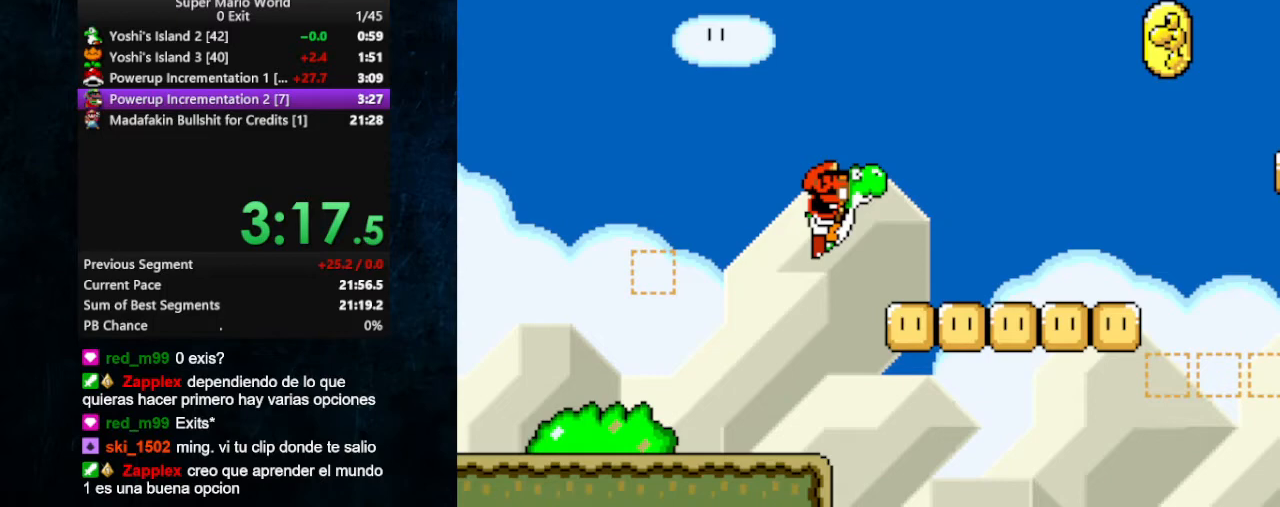
{"buttons": ["Y", "DPAD_RIGHT"], "events": [[233, "B", "down"], [367, "B", "up"]]}
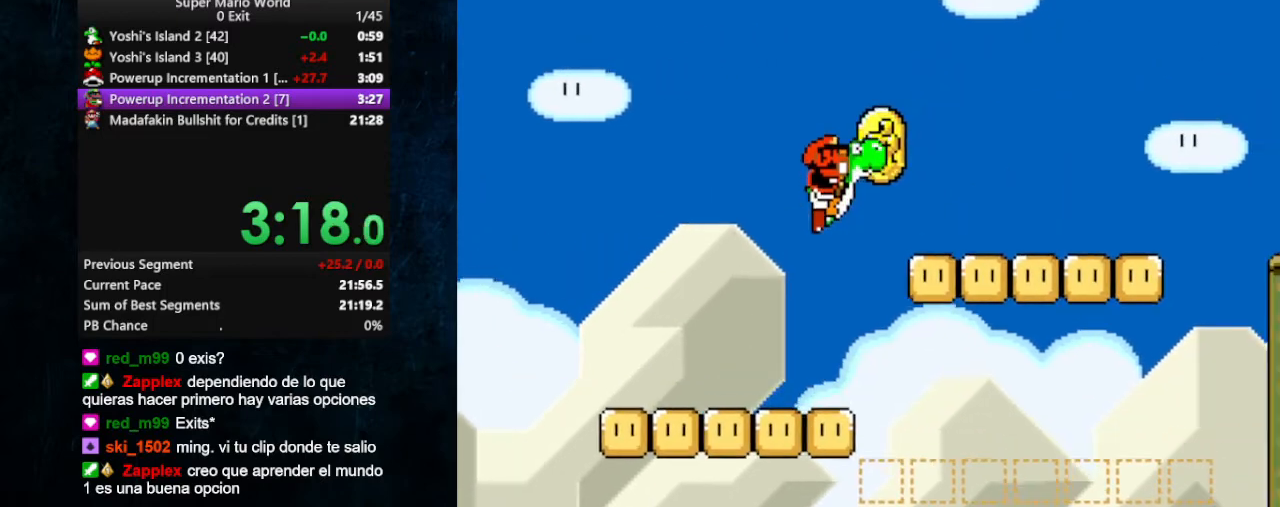
{"buttons": ["B", "Y", "DPAD_RIGHT"], "events": [[500, "B", "down"]]}
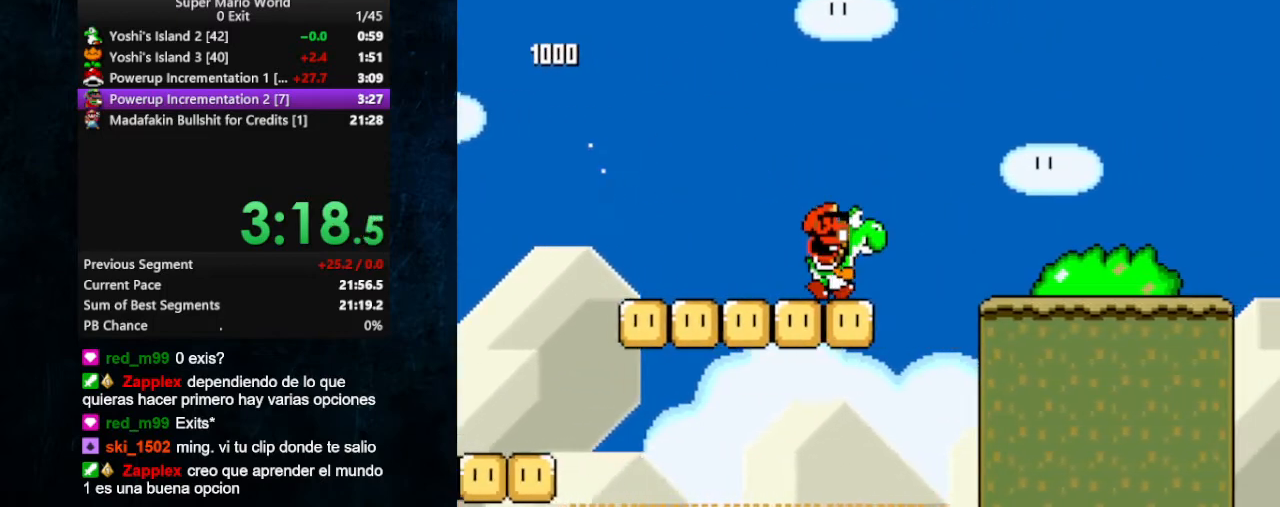
{"buttons": ["Y", "DPAD_RIGHT"], "events": [[433, "B", "up"]]}
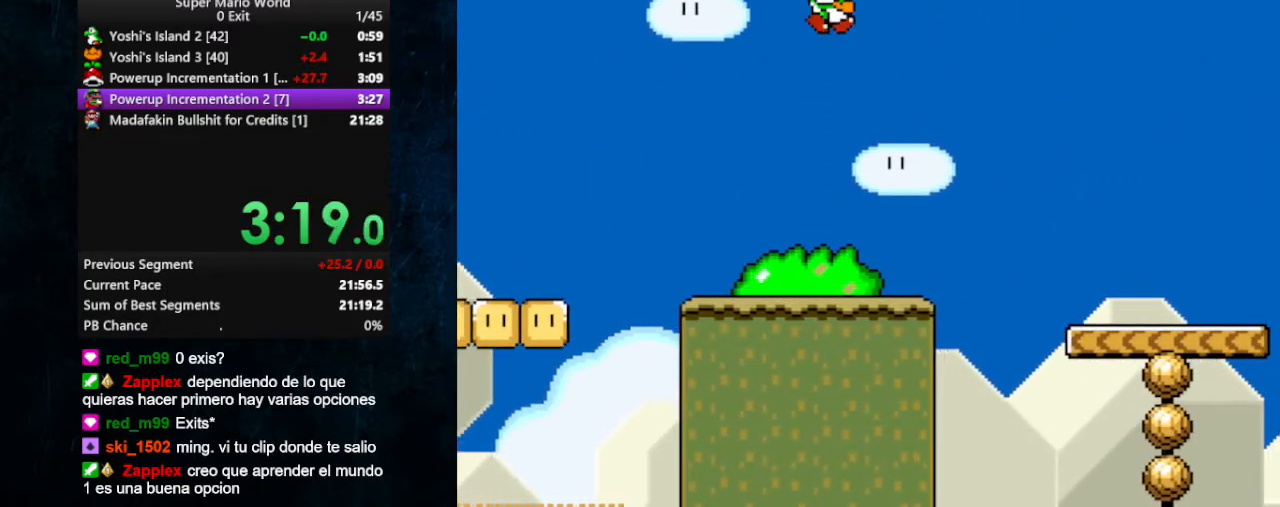
{"buttons": ["Y", "DPAD_RIGHT"], "events": []}
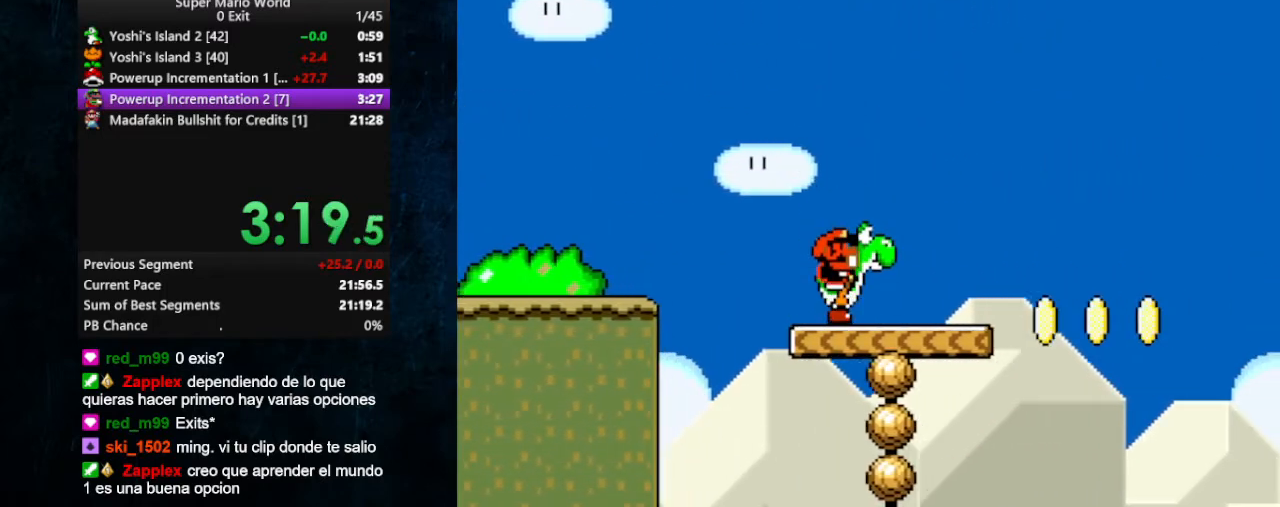
{"buttons": ["B", "Y", "DPAD_RIGHT"], "events": [[233, "B", "down"]]}
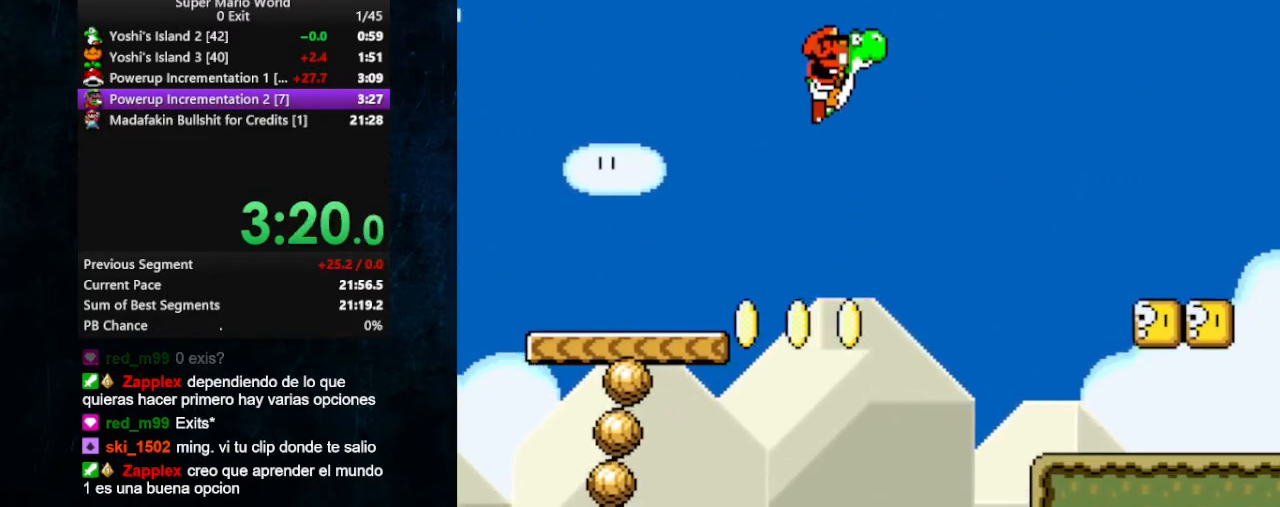
{"buttons": ["Y", "DPAD_RIGHT"], "events": [[367, "A", "down"], [467, "A", "up"], [467, "B", "up"]]}
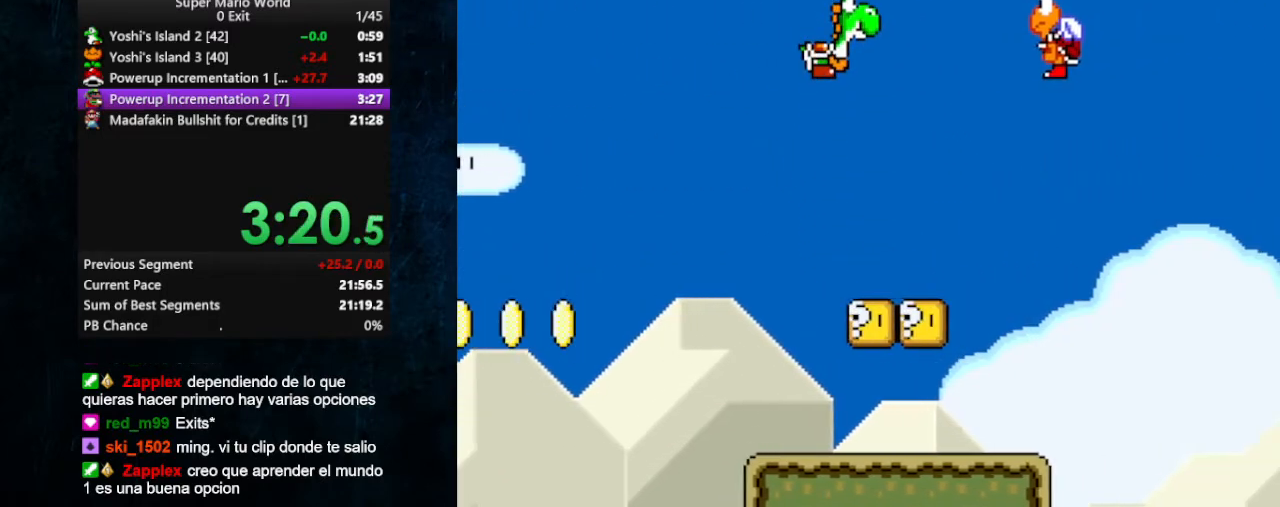
{"buttons": ["Y", "DPAD_LEFT"], "events": [[67, "DPAD_RIGHT", "up"], [200, "DPAD_LEFT", "down"]]}